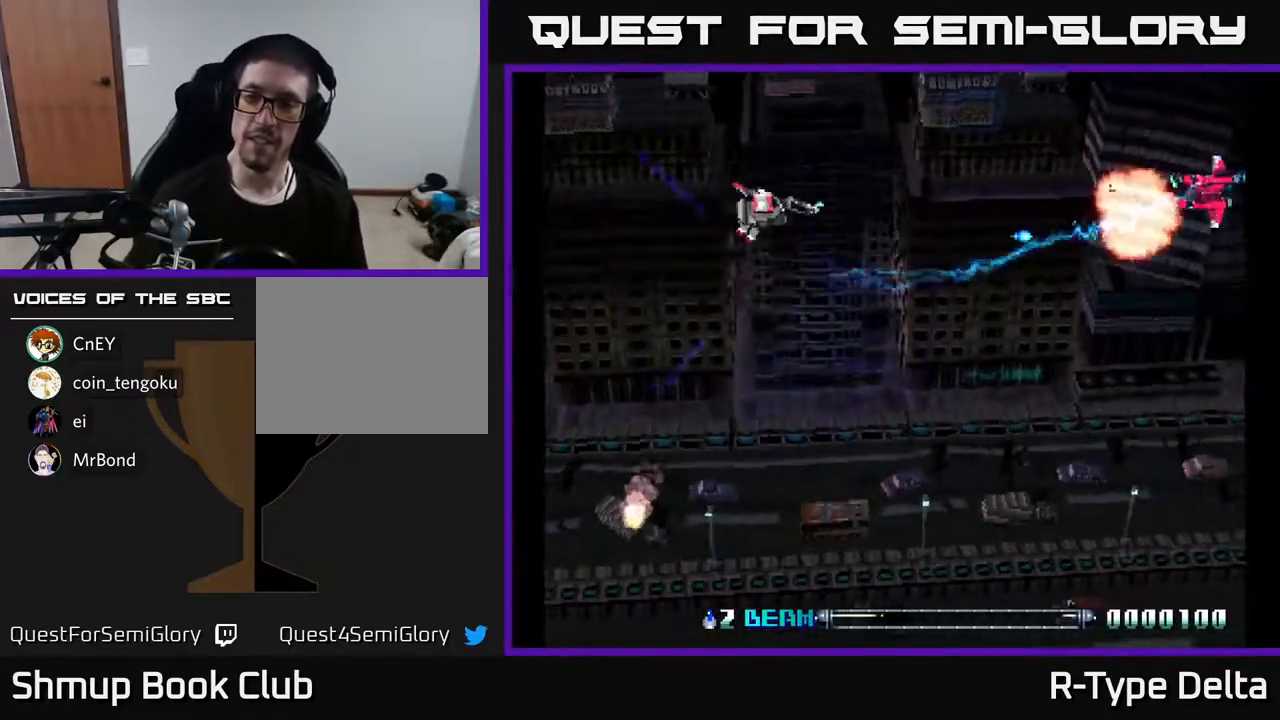
Gameplay with a controller (Xbox layout); each line is a JSON object with the inputs held at the frame after it. "events" lists button and stick changes between this image and that frame as [ms after this image, input, new state], when the widget could be followed in between. Not read: left_stick right_stick.
{"buttons": ["X"], "events": [[17, "DPAD_UP", "up"], [17, "X", "down"], [50, "DPAD_RIGHT", "down"], [67, "X", "up"], [117, "DPAD_DOWN", "down"], [167, "X", "down"], [233, "X", "up"], [267, "DPAD_RIGHT", "up"], [317, "X", "down"], [400, "X", "up"], [417, "DPAD_DOWN", "up"], [483, "X", "down"]]}
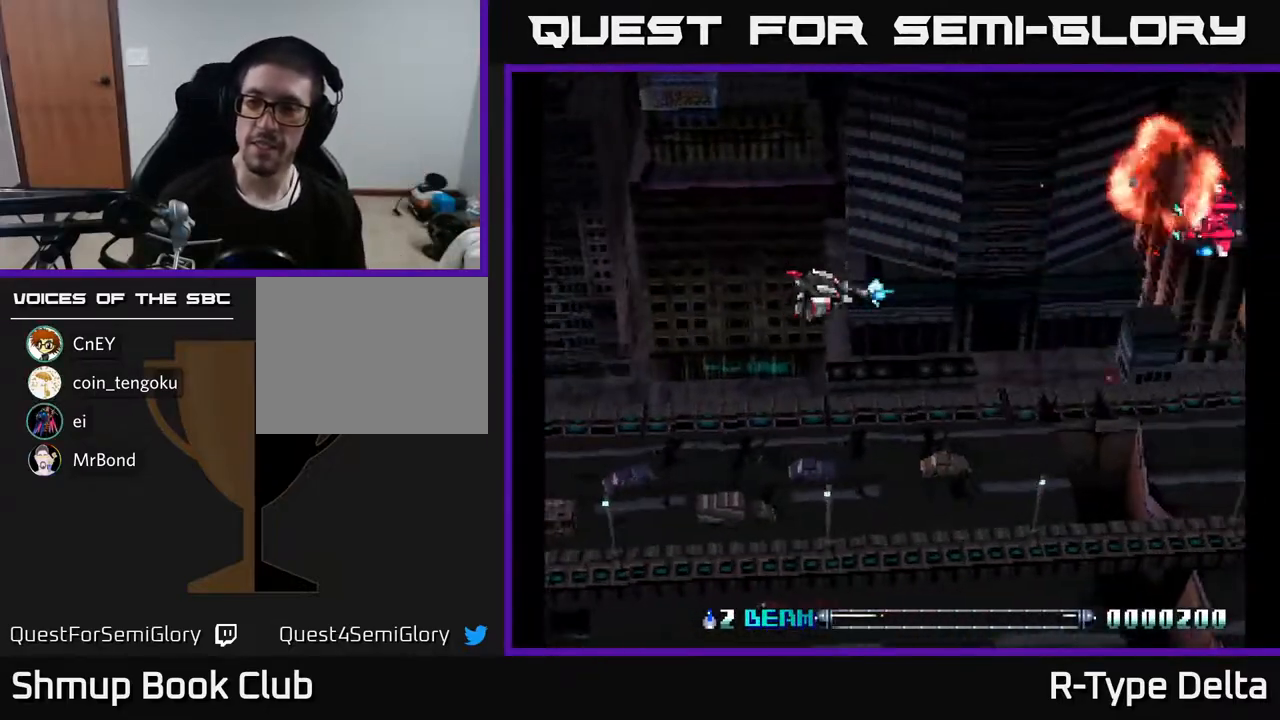
{"buttons": ["X", "DPAD_UP", "DPAD_LEFT"], "events": [[67, "DPAD_DOWN", "down"], [83, "X", "up"], [117, "DPAD_DOWN", "up"], [167, "X", "down"], [283, "X", "up"], [333, "DPAD_UP", "down"], [400, "DPAD_LEFT", "down"], [500, "X", "down"]]}
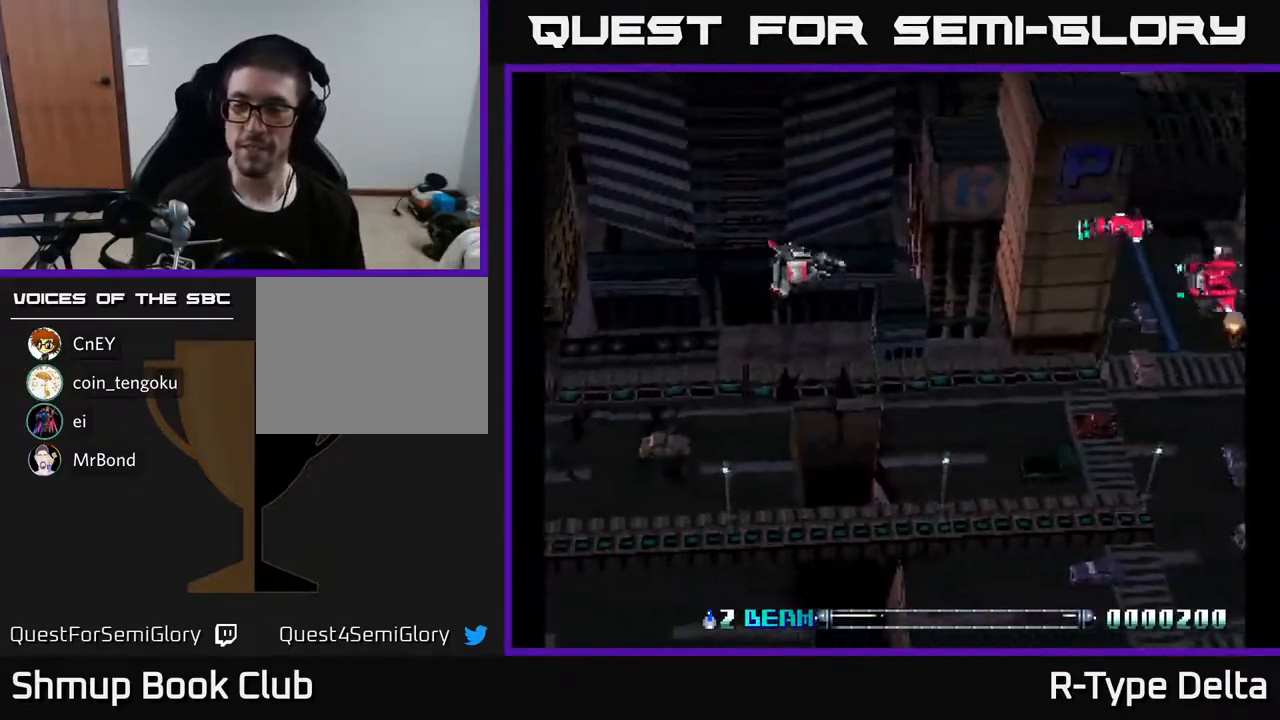
{"buttons": ["DPAD_DOWN"], "events": [[33, "DPAD_UP", "up"], [50, "DPAD_LEFT", "up"], [100, "X", "up"], [167, "DPAD_DOWN", "down"], [183, "X", "down"], [267, "X", "up"], [333, "X", "down"], [417, "X", "up"]]}
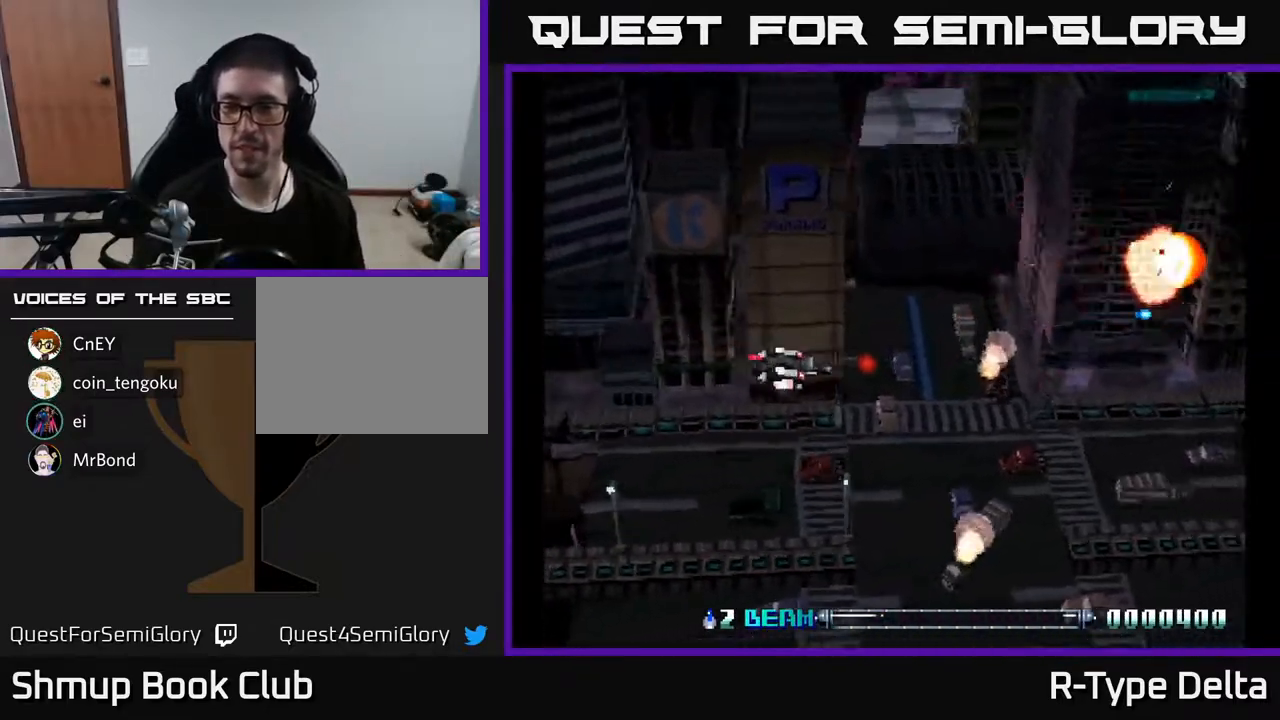
{"buttons": ["X", "DPAD_DOWN"], "events": [[33, "X", "down"], [50, "DPAD_DOWN", "up"], [67, "DPAD_LEFT", "down"], [100, "X", "up"], [117, "DPAD_UP", "down"], [150, "DPAD_LEFT", "up"], [183, "X", "down"], [333, "DPAD_UP", "up"], [433, "DPAD_DOWN", "down"]]}
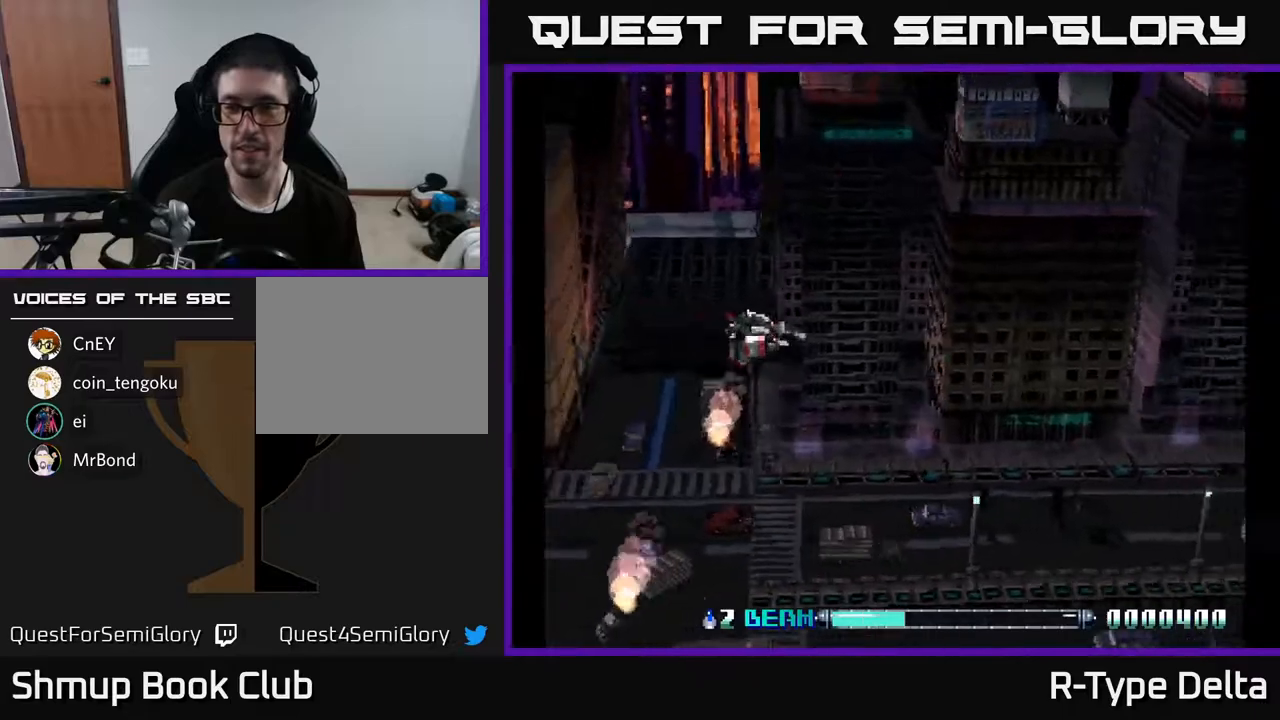
{"buttons": ["X", "DPAD_UP"], "events": [[283, "DPAD_DOWN", "up"], [417, "DPAD_UP", "down"]]}
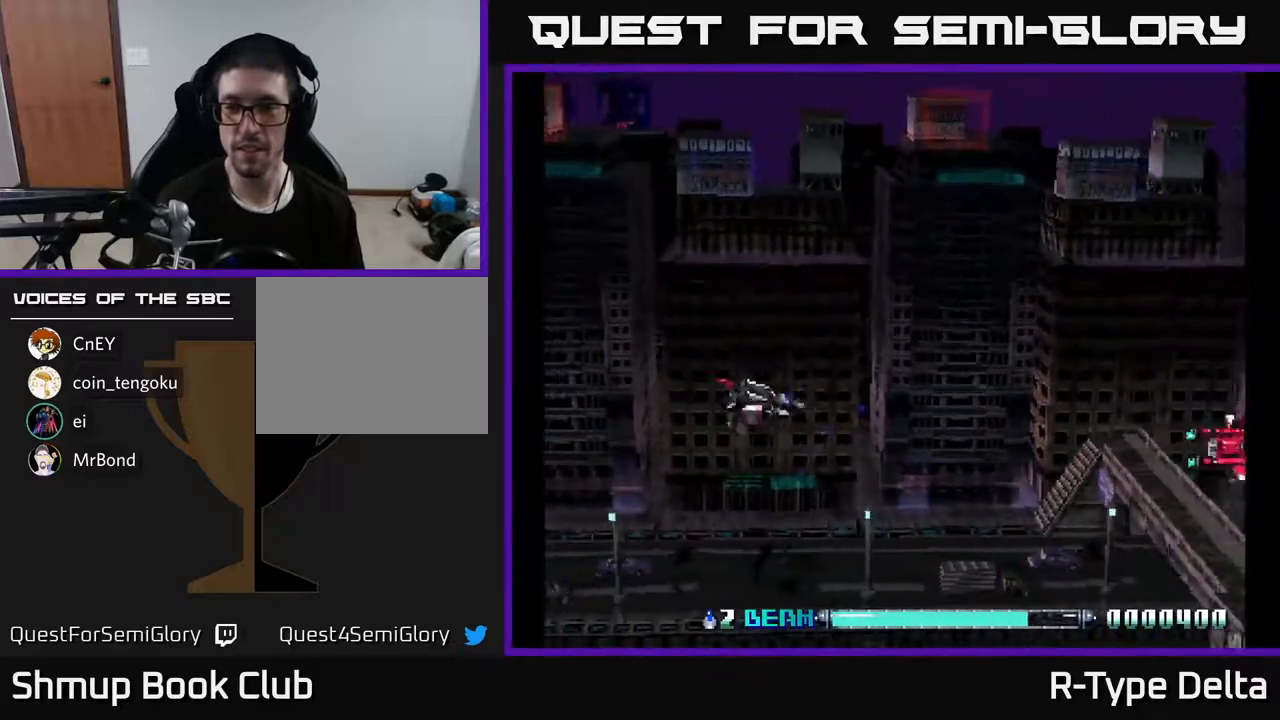
{"buttons": ["X", "DPAD_LEFT"], "events": [[117, "DPAD_UP", "up"], [183, "DPAD_DOWN", "down"], [350, "DPAD_DOWN", "up"], [350, "DPAD_LEFT", "down"]]}
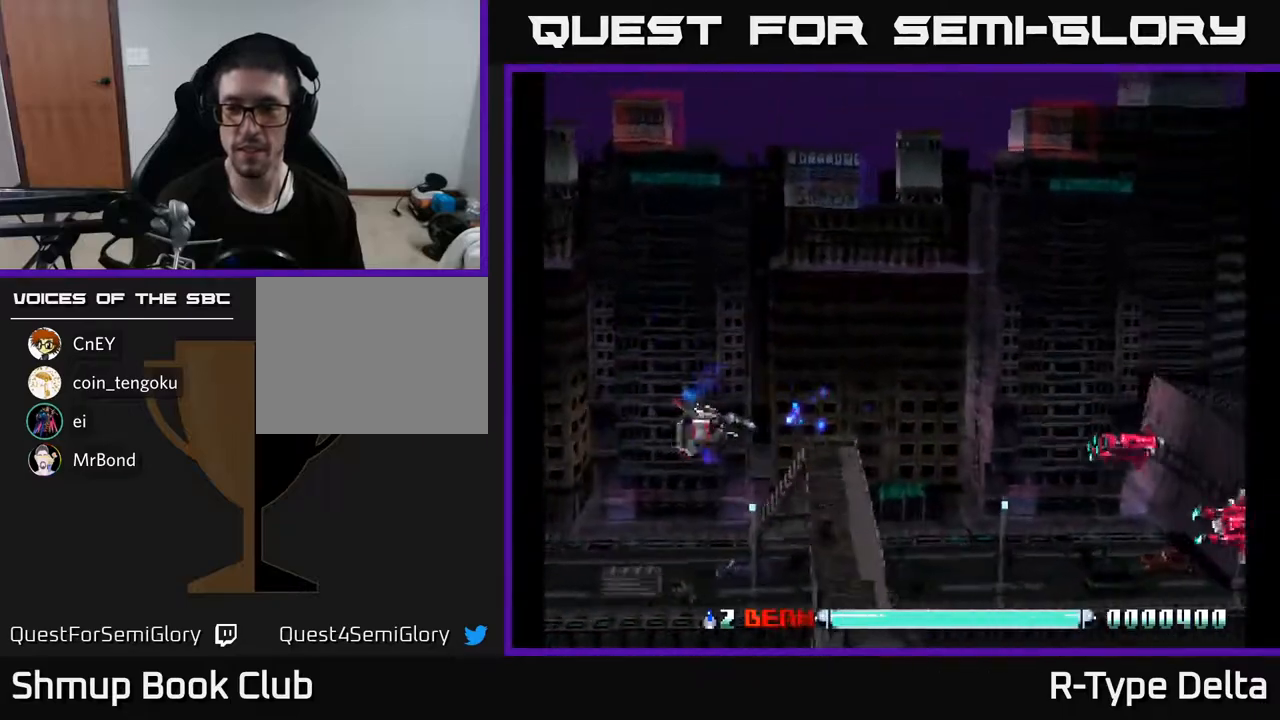
{"buttons": ["X", "DPAD_RIGHT"]}
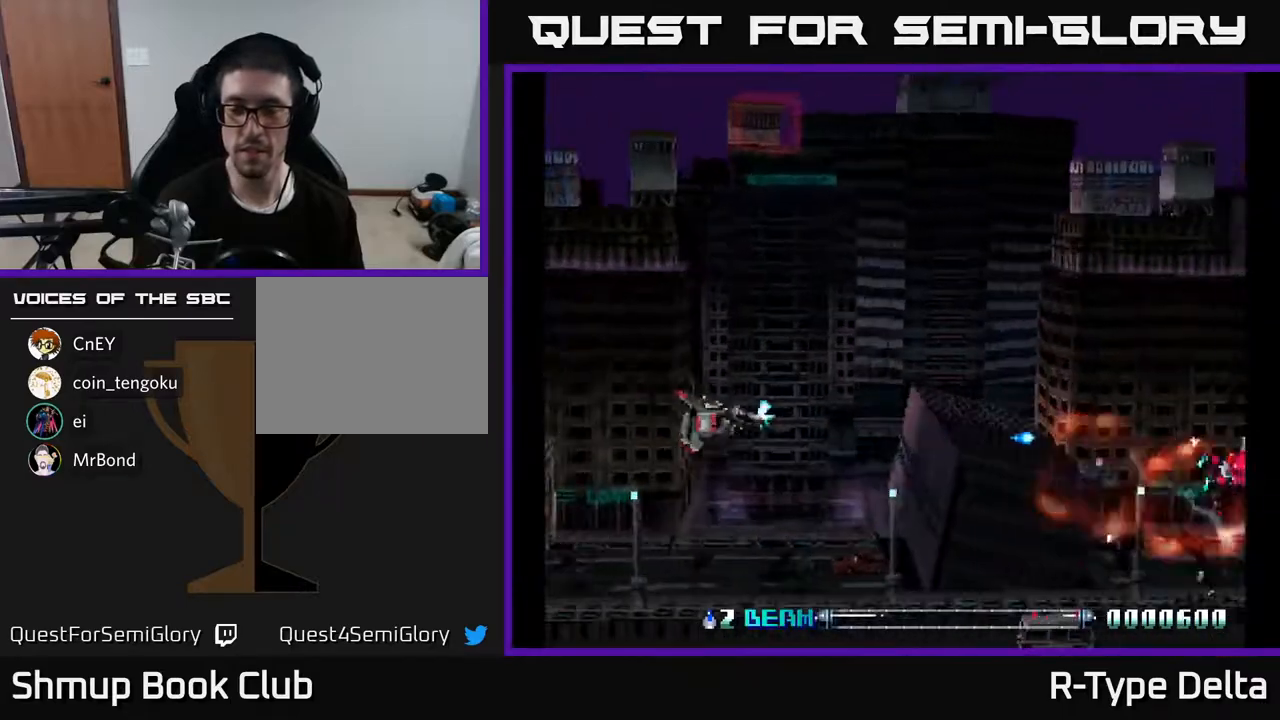
{"buttons": ["X"], "events": [[50, "DPAD_DOWN", "down"], [83, "DPAD_RIGHT", "up"], [100, "X", "up"], [167, "DPAD_DOWN", "up"], [183, "X", "down"], [250, "X", "up"], [350, "X", "down"], [417, "X", "up"], [500, "X", "down"]]}
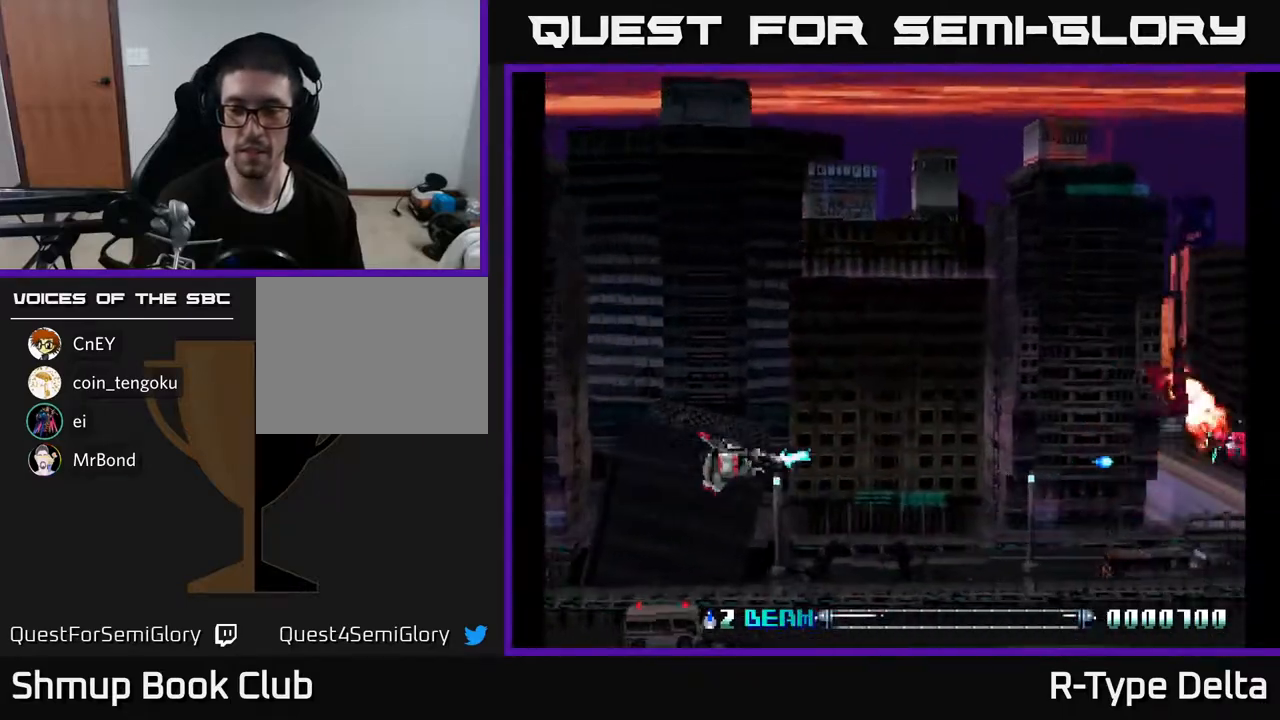
{"buttons": ["X"], "events": [[117, "X", "up"], [167, "X", "down"], [200, "DPAD_UP", "down"], [283, "DPAD_UP", "up"], [317, "DPAD_LEFT", "down"], [450, "DPAD_DOWN", "down"], [450, "DPAD_LEFT", "up"], [500, "DPAD_DOWN", "up"]]}
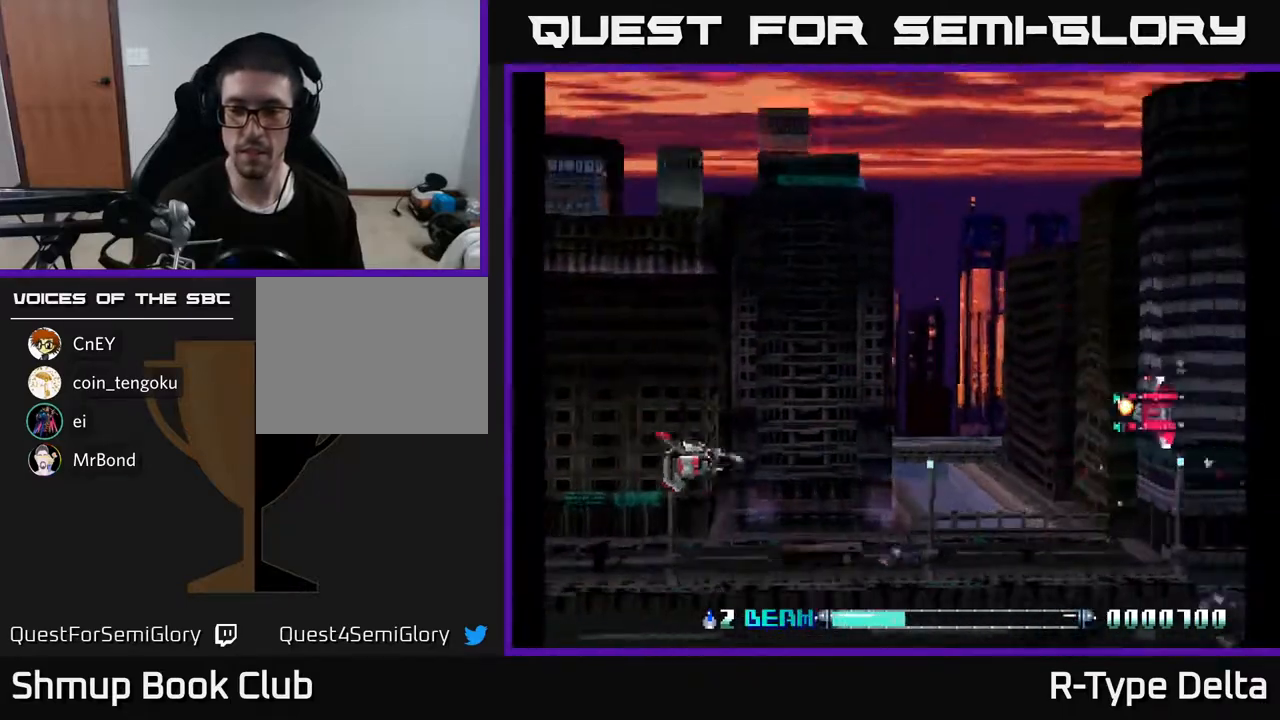
{"buttons": ["DPAD_UP"], "events": [[50, "DPAD_UP", "down"], [67, "X", "up"], [150, "X", "down"], [183, "DPAD_LEFT", "down"], [200, "X", "up"], [233, "DPAD_UP", "up"], [283, "X", "down"], [333, "X", "up"], [400, "DPAD_LEFT", "up"], [400, "X", "down"], [467, "X", "up"], [483, "DPAD_UP", "down"]]}
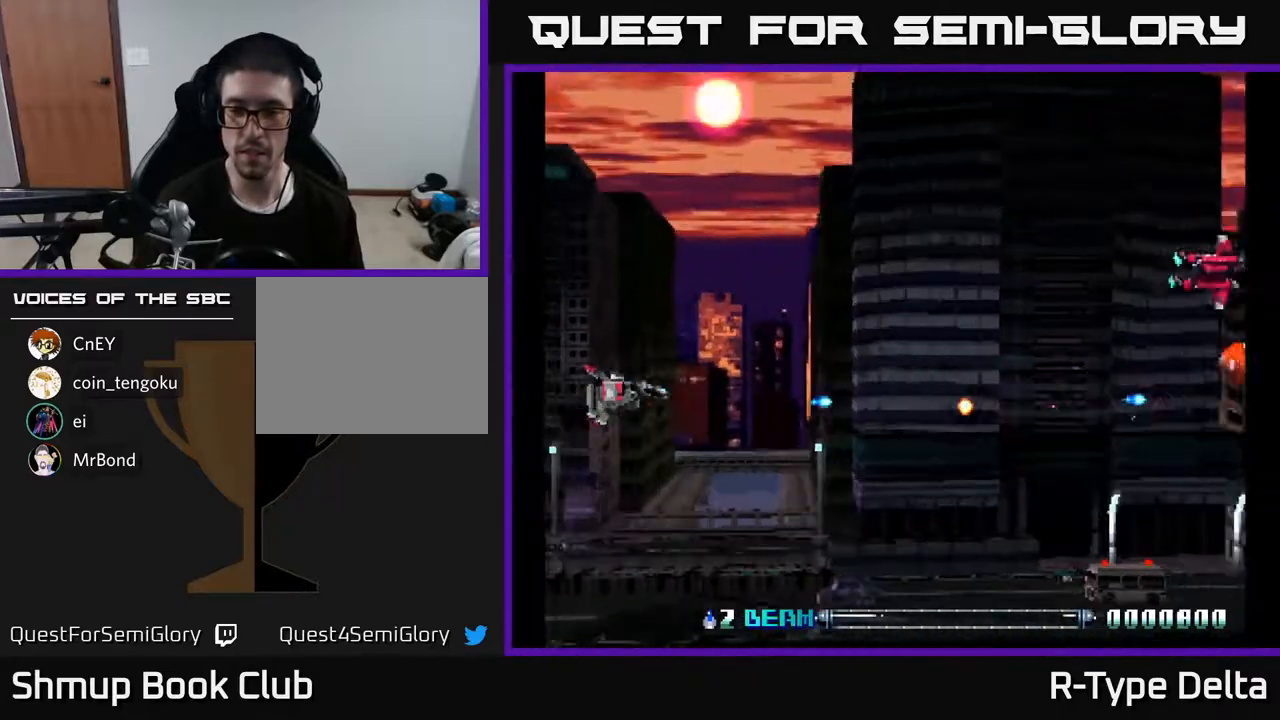
{"buttons": ["X", "DPAD_DOWN"], "events": [[50, "X", "down"], [83, "DPAD_UP", "up"], [117, "DPAD_DOWN", "down"]]}
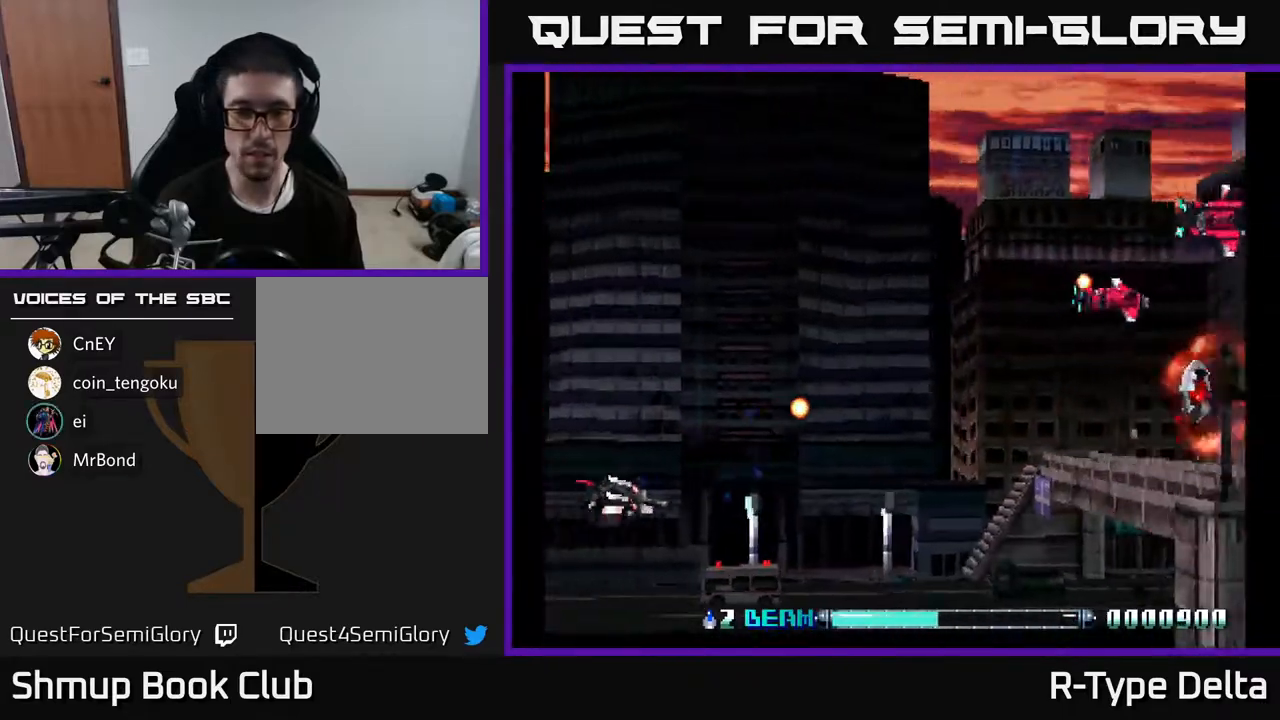
{"buttons": ["DPAD_UP", "DPAD_LEFT"]}
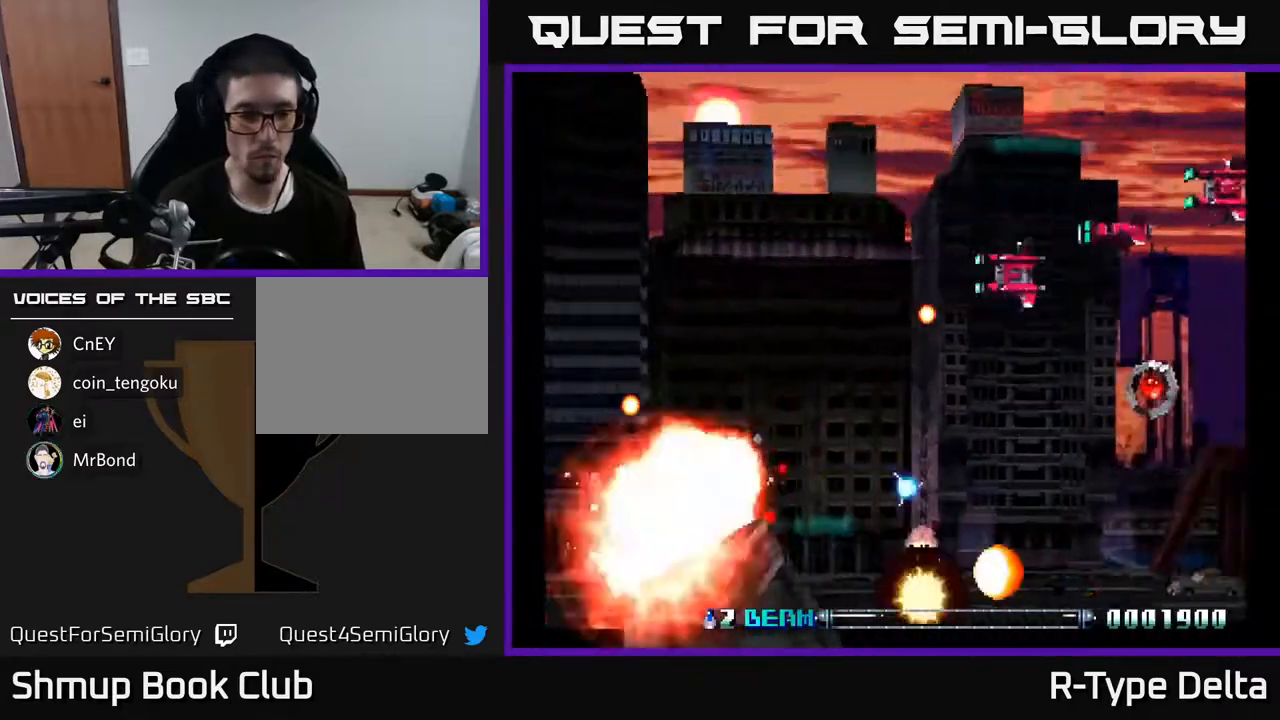
{"buttons": ["X", "DPAD_UP"]}
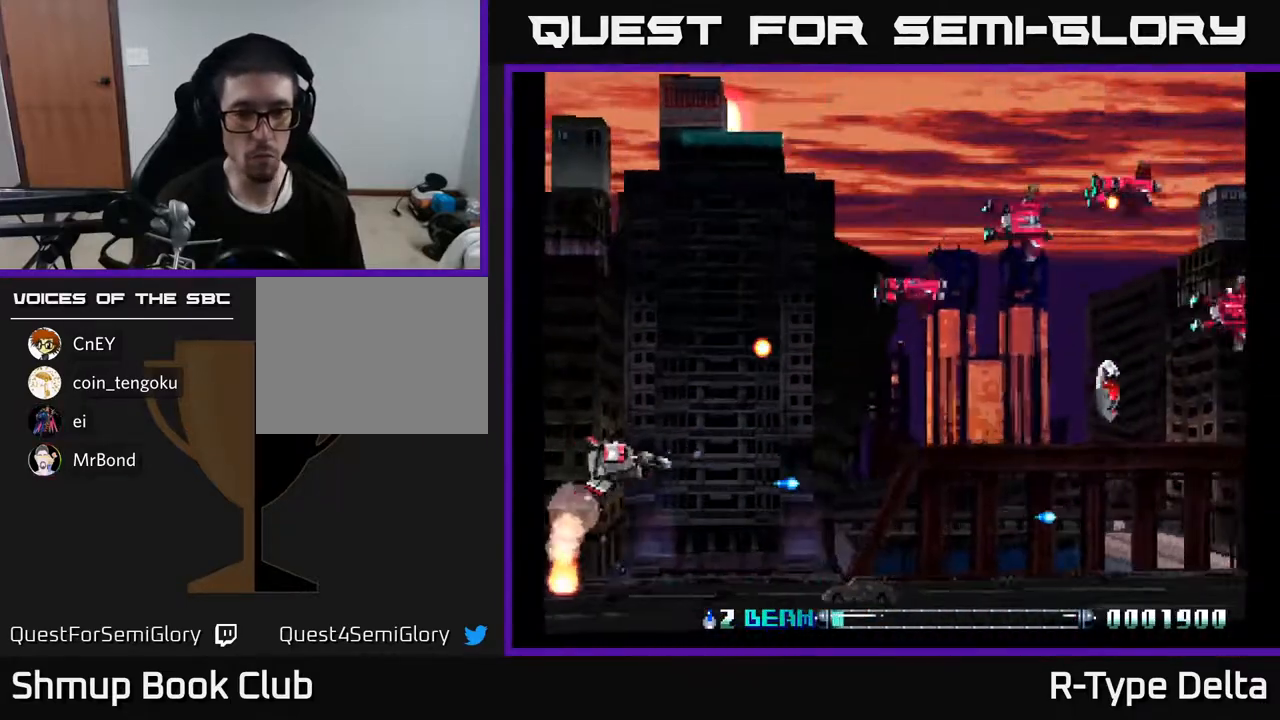
{"buttons": ["DPAD_UP"], "events": [[17, "DPAD_LEFT", "down"], [17, "X", "up"], [100, "X", "down"], [183, "X", "up"], [250, "X", "down"], [333, "X", "up"], [417, "X", "down"], [467, "DPAD_LEFT", "up"], [483, "X", "up"]]}
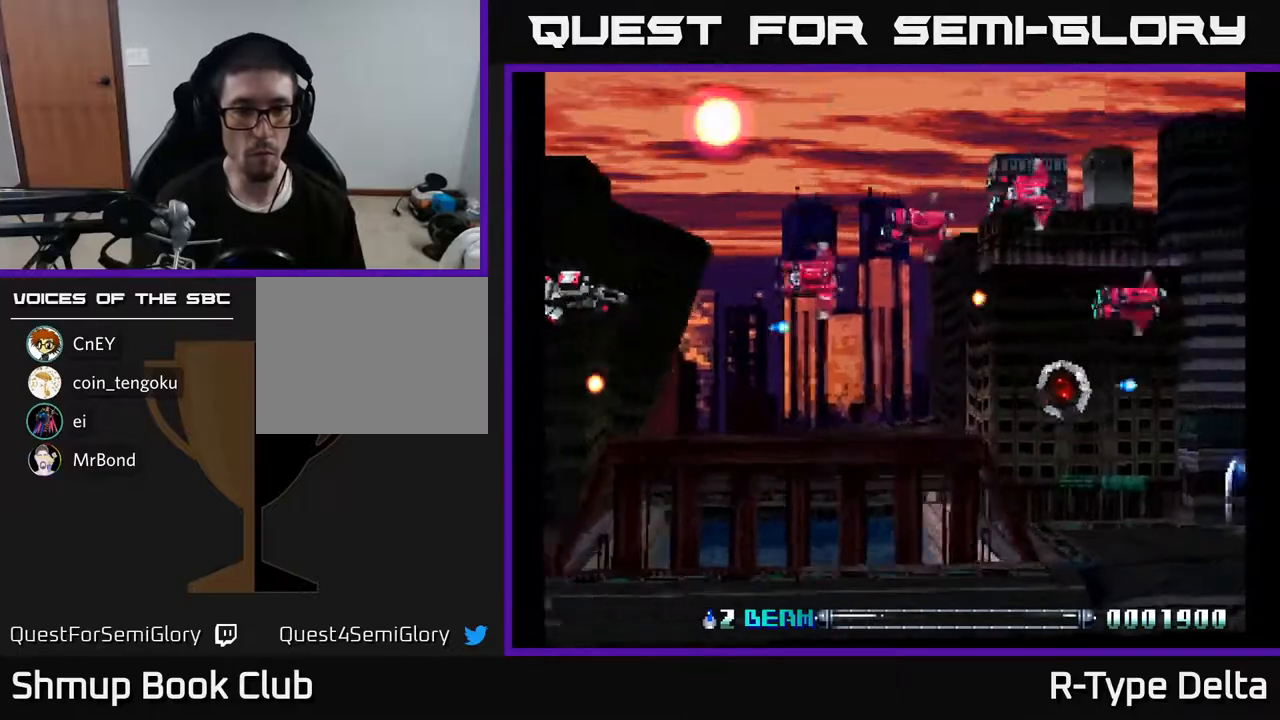
{"buttons": ["DPAD_RIGHT"], "events": [[17, "X", "down"], [133, "DPAD_RIGHT", "down"], [233, "DPAD_RIGHT", "up"], [317, "DPAD_UP", "up"], [350, "DPAD_DOWN", "down"], [450, "DPAD_RIGHT", "down"], [467, "DPAD_DOWN", "up"], [467, "X", "up"]]}
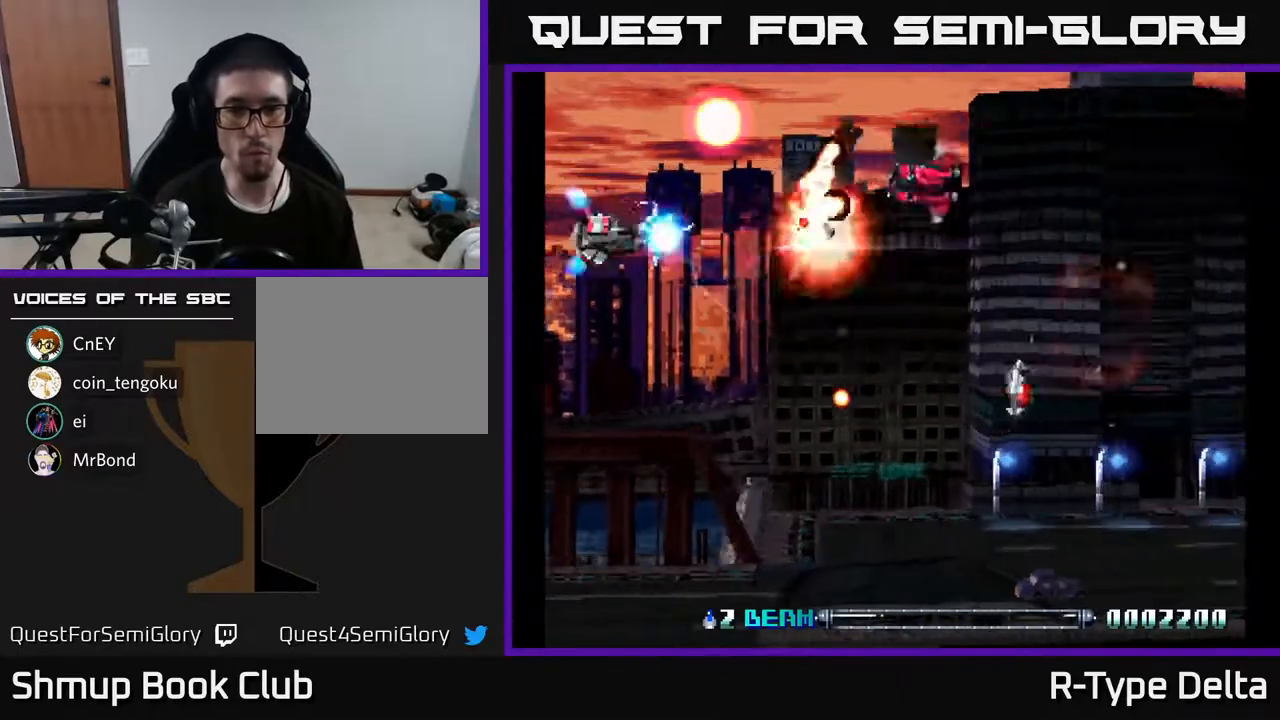
{"buttons": ["X", "DPAD_DOWN", "DPAD_RIGHT"], "events": [[17, "DPAD_UP", "down"], [50, "DPAD_RIGHT", "up"], [67, "X", "down"], [100, "DPAD_UP", "up"], [133, "DPAD_DOWN", "down"], [250, "DPAD_RIGHT", "down"]]}
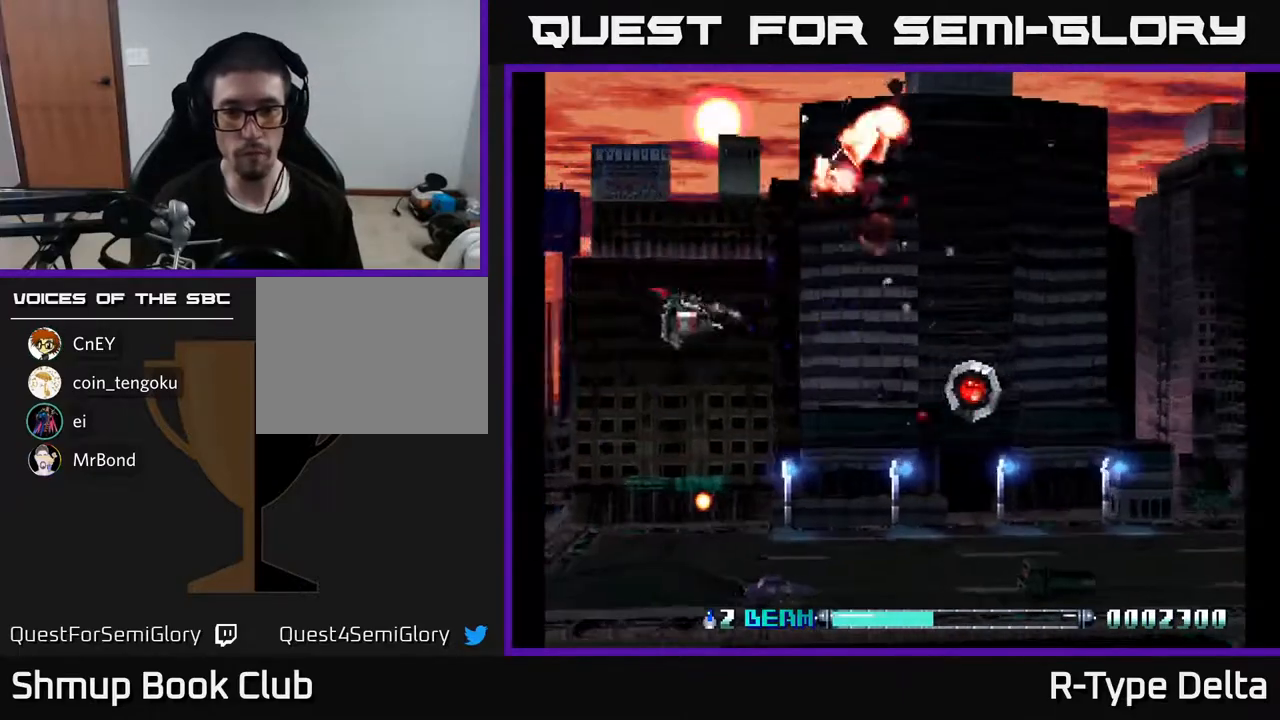
{"buttons": ["DPAD_DOWN", "DPAD_LEFT"], "events": [[133, "DPAD_RIGHT", "up"], [150, "X", "up"], [200, "X", "down"], [233, "DPAD_LEFT", "down"], [300, "X", "up"], [383, "X", "down"], [467, "X", "up"]]}
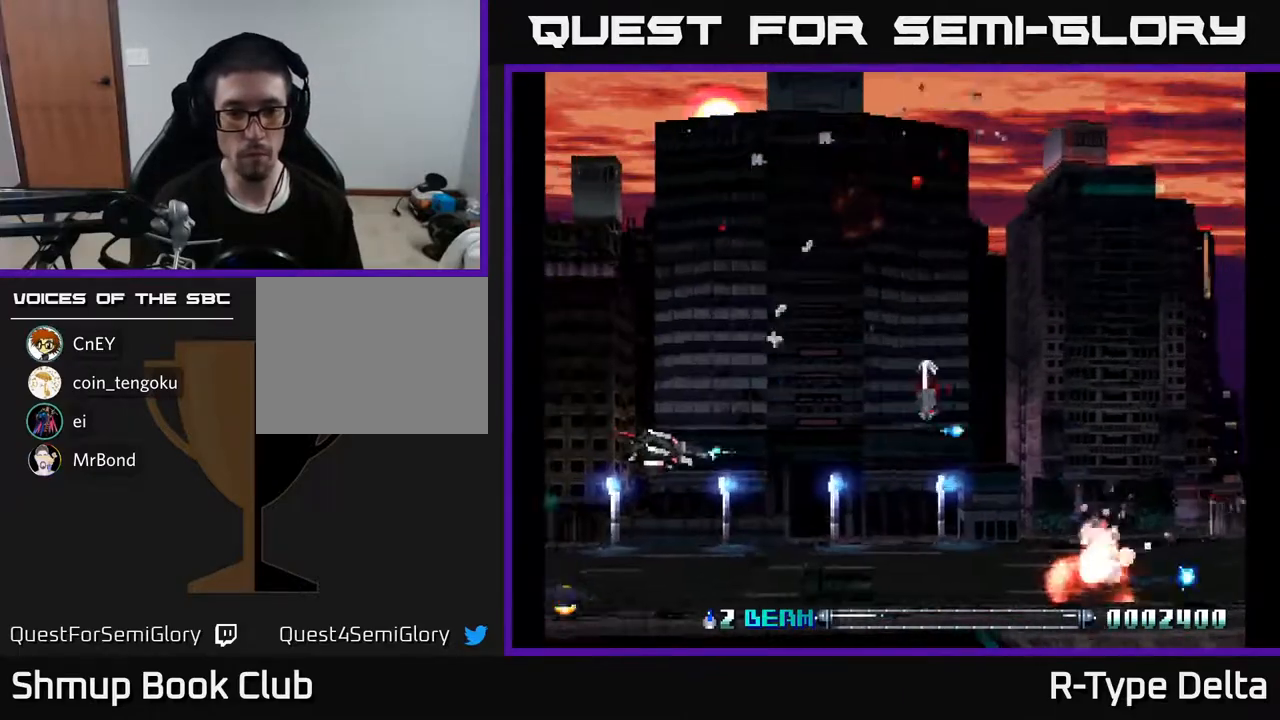
{"buttons": ["X", "DPAD_LEFT"], "events": [[17, "DPAD_LEFT", "up"], [50, "X", "down"], [133, "DPAD_LEFT", "down"], [133, "X", "up"], [200, "X", "down"], [217, "DPAD_LEFT", "up"], [267, "X", "up"], [367, "X", "down"], [400, "DPAD_LEFT", "down"], [433, "X", "up"], [467, "DPAD_DOWN", "up"], [500, "X", "down"]]}
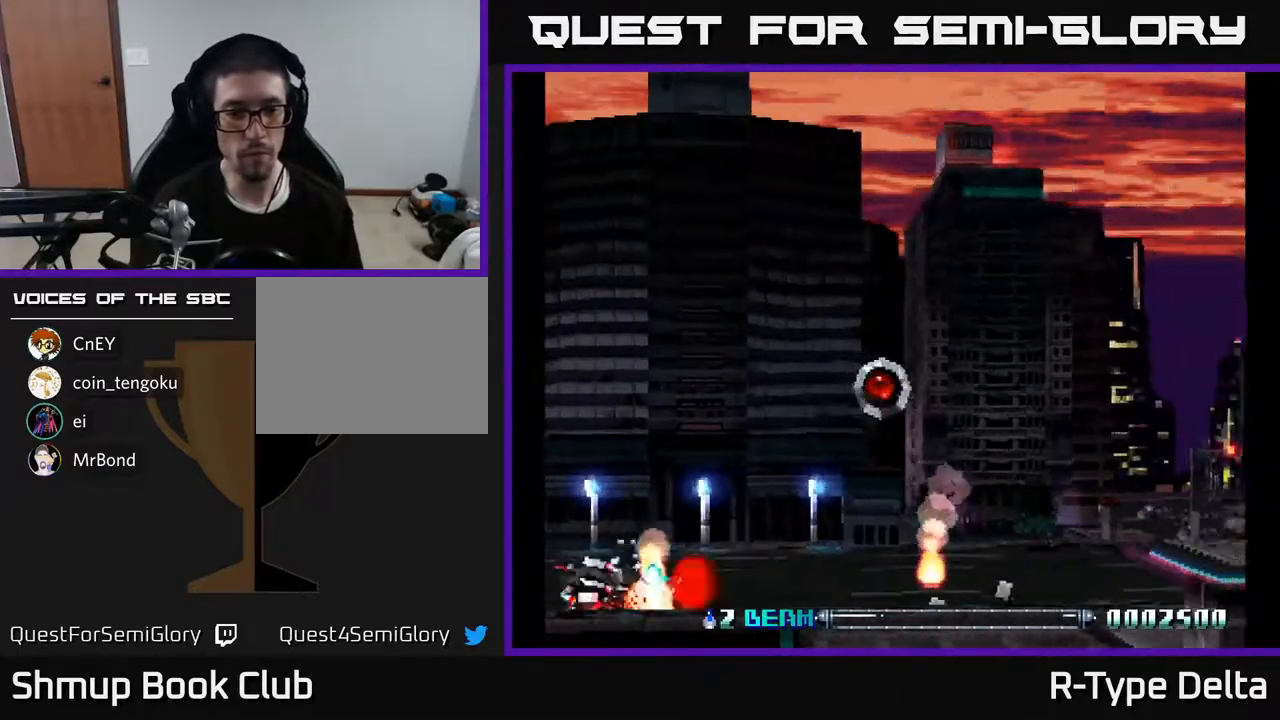
{"buttons": ["X", "DPAD_UP", "DPAD_RIGHT"], "events": [[100, "DPAD_LEFT", "up"], [100, "X", "up"], [150, "DPAD_RIGHT", "down"], [150, "X", "down"], [167, "DPAD_UP", "down"], [283, "A", "down"], [417, "A", "up"]]}
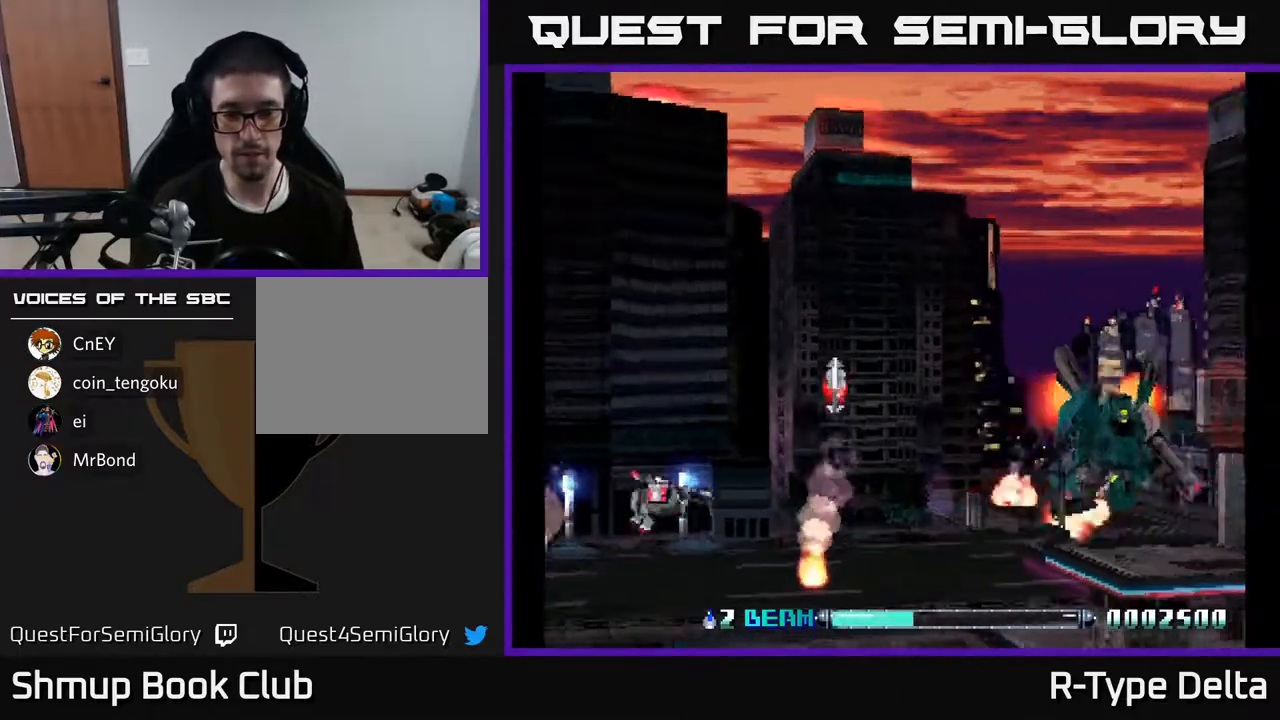
{"buttons": ["X", "DPAD_RIGHT"], "events": [[317, "DPAD_RIGHT", "up"], [450, "DPAD_UP", "up"], [483, "DPAD_RIGHT", "down"]]}
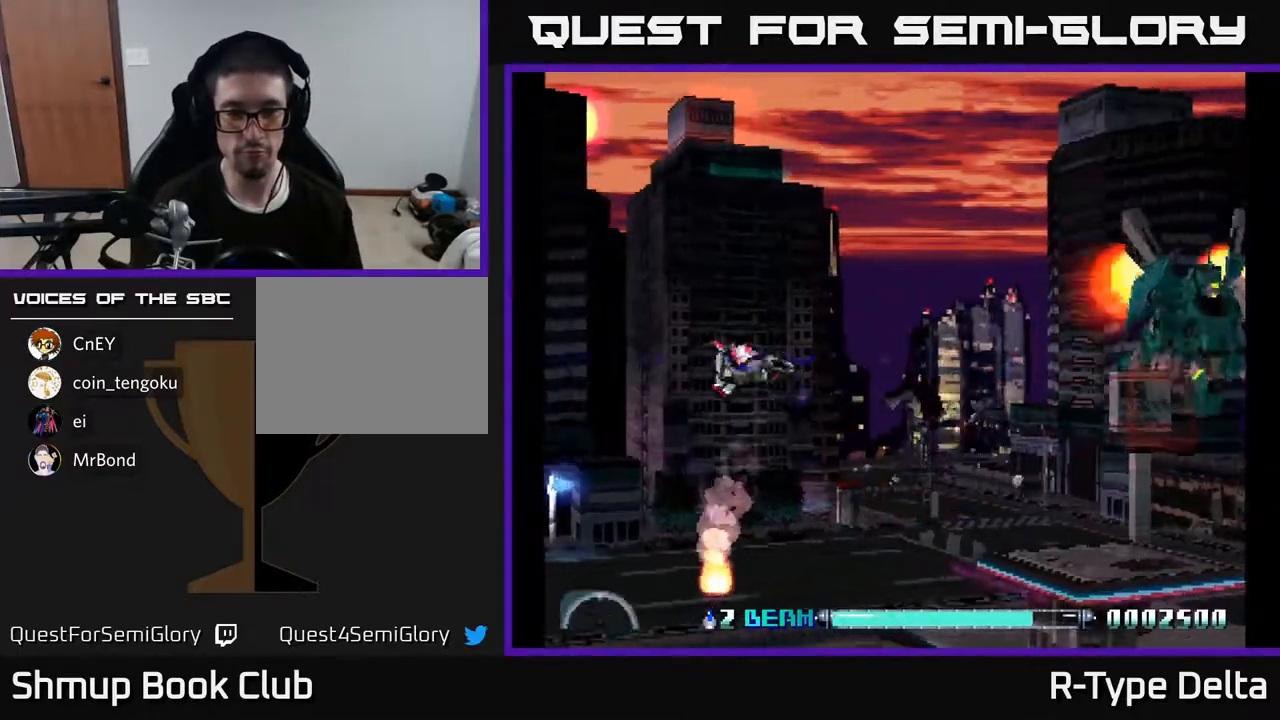
{"buttons": ["X", "DPAD_UP", "DPAD_LEFT"], "events": [[67, "DPAD_RIGHT", "up"], [100, "DPAD_DOWN", "down"], [167, "DPAD_LEFT", "down"], [217, "DPAD_DOWN", "up"], [250, "DPAD_UP", "down"]]}
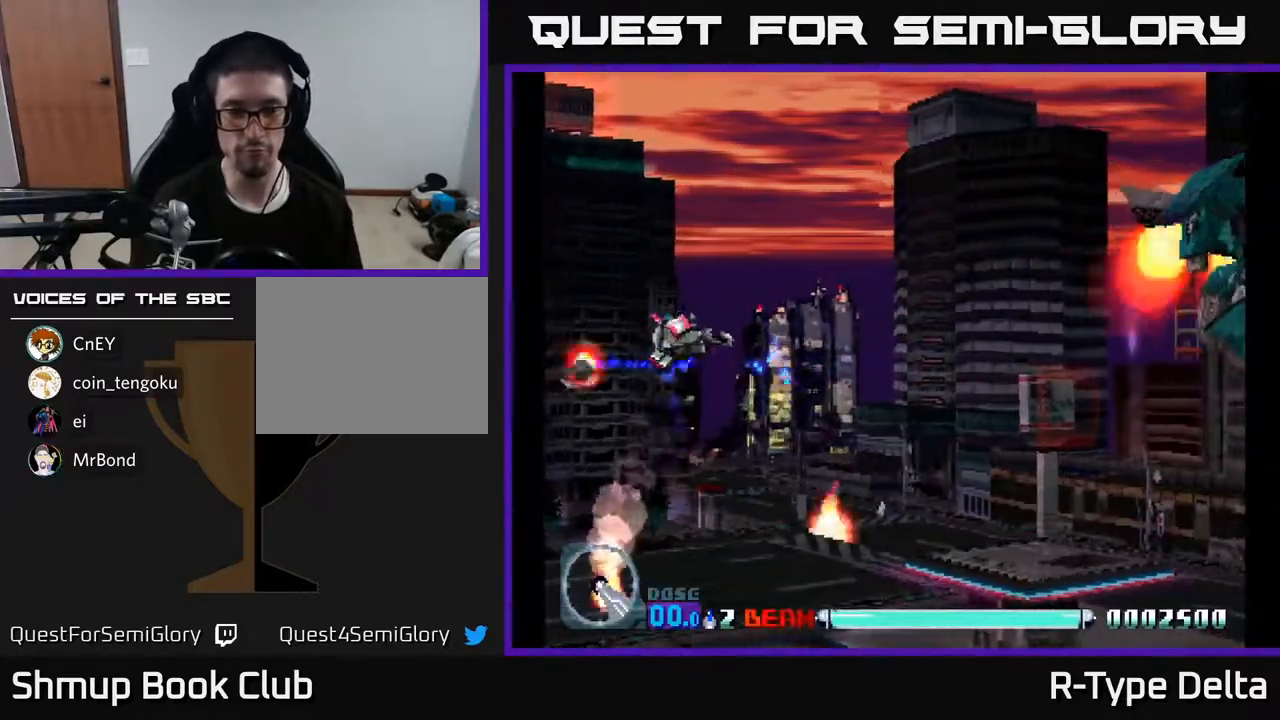
{"buttons": ["X", "DPAD_DOWN", "DPAD_RIGHT"], "events": [[150, "DPAD_UP", "up"], [317, "DPAD_DOWN", "down"], [350, "DPAD_LEFT", "up"], [417, "DPAD_RIGHT", "down"]]}
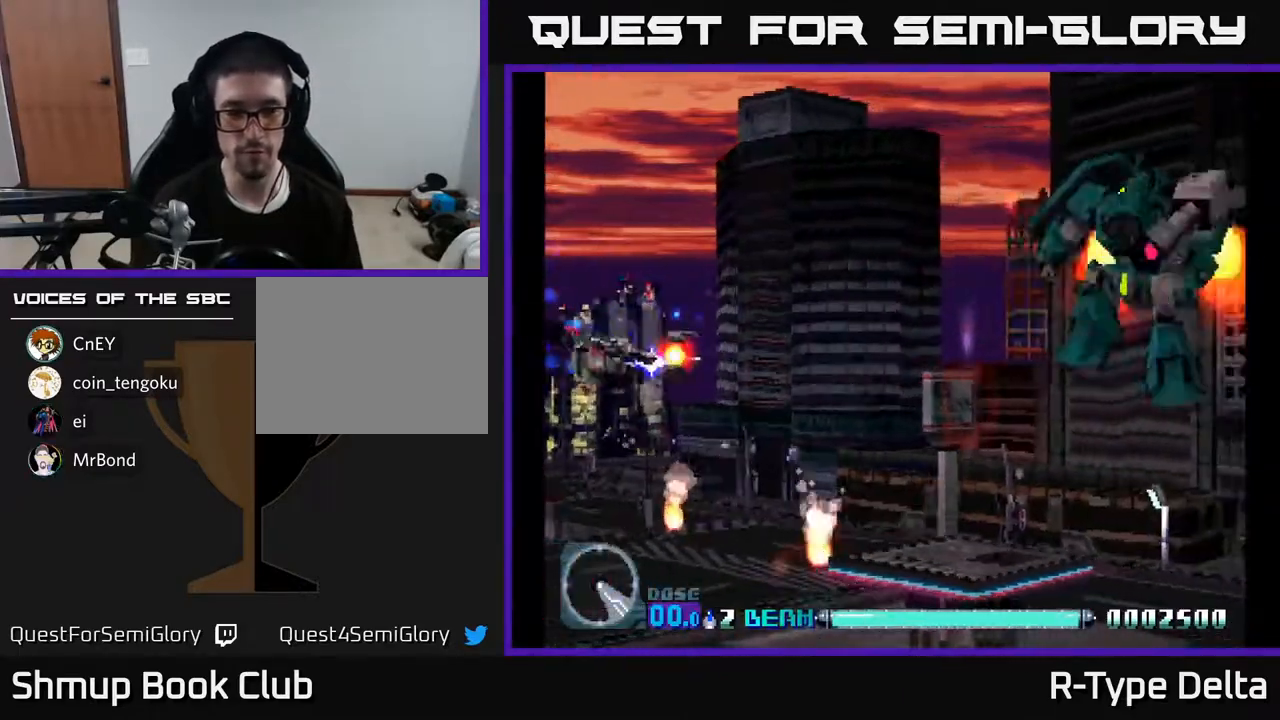
{"buttons": ["X"], "events": [[117, "DPAD_RIGHT", "up"], [250, "DPAD_DOWN", "up"], [250, "DPAD_LEFT", "down"], [300, "DPAD_UP", "down"], [350, "DPAD_LEFT", "up"], [500, "DPAD_UP", "up"]]}
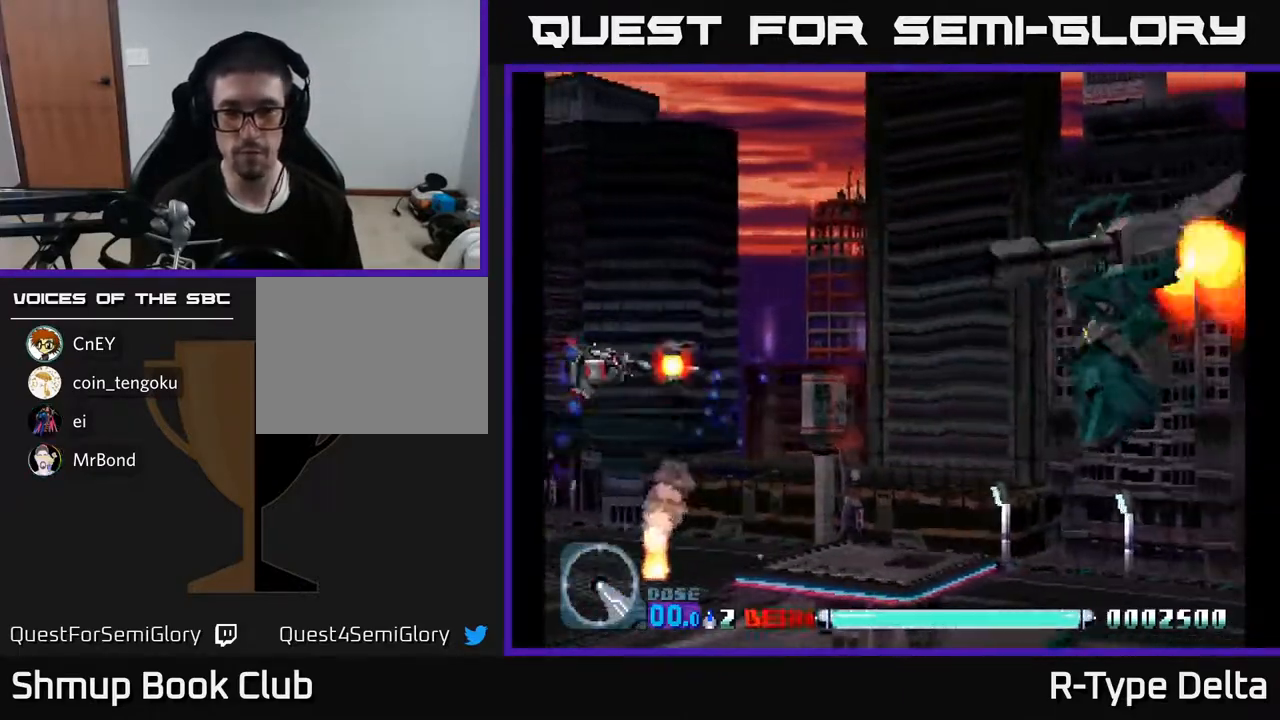
{"buttons": ["X", "DPAD_RIGHT"], "events": [[83, "DPAD_DOWN", "down"], [100, "DPAD_RIGHT", "down"], [133, "DPAD_DOWN", "up"], [150, "A", "down"], [233, "DPAD_DOWN", "down"], [267, "A", "up"], [433, "DPAD_DOWN", "up"]]}
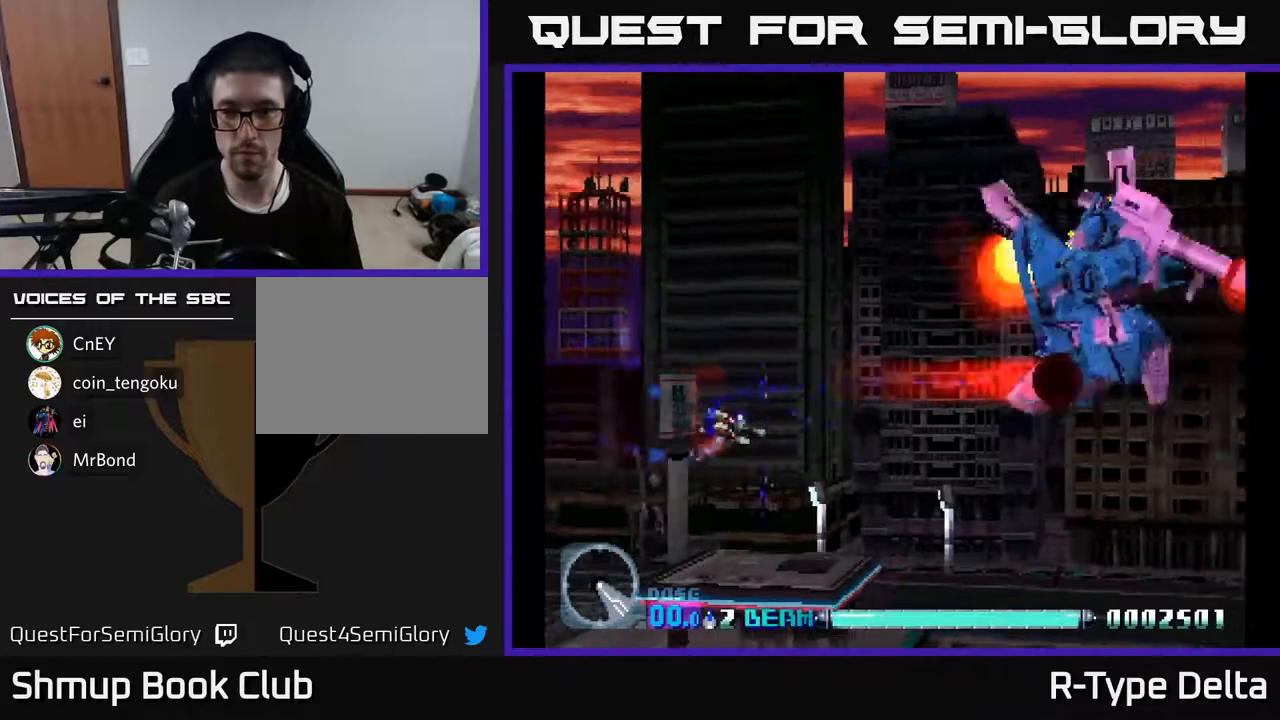
{"buttons": ["X"], "events": [[67, "DPAD_DOWN", "down"], [150, "DPAD_DOWN", "up"], [150, "DPAD_RIGHT", "up"]]}
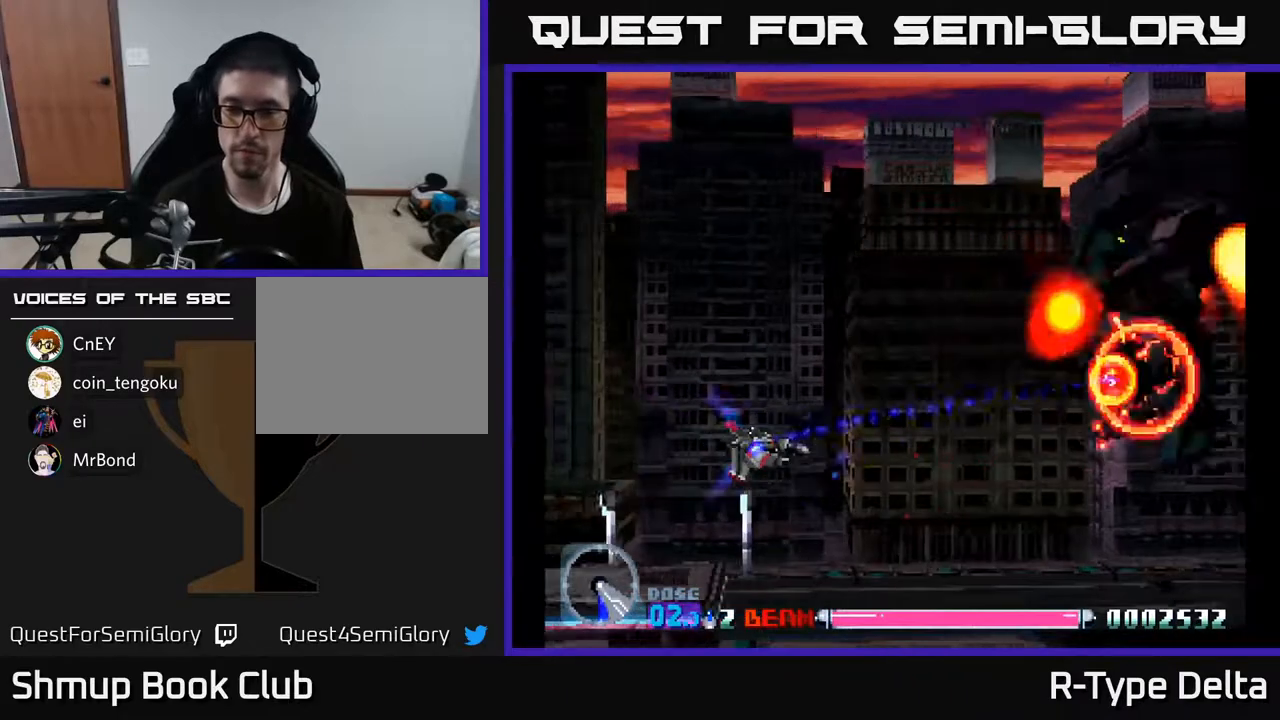
{"buttons": ["X"], "events": []}
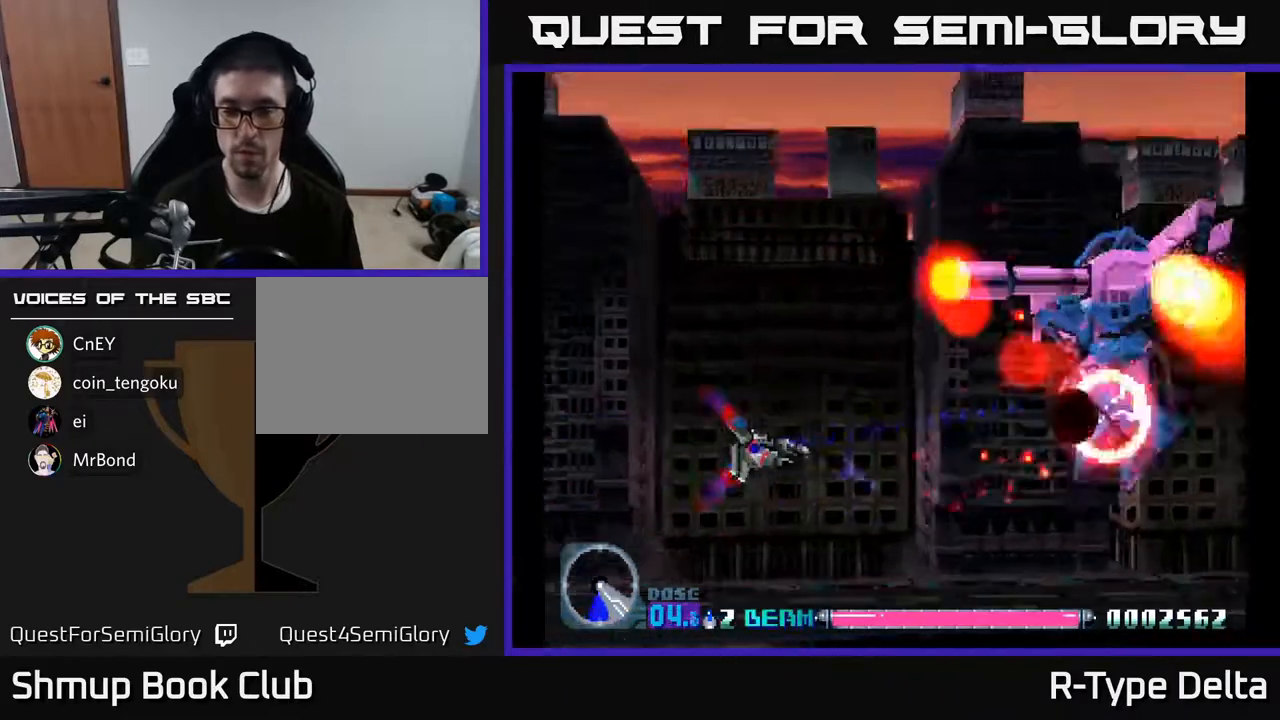
{"buttons": ["X"], "events": []}
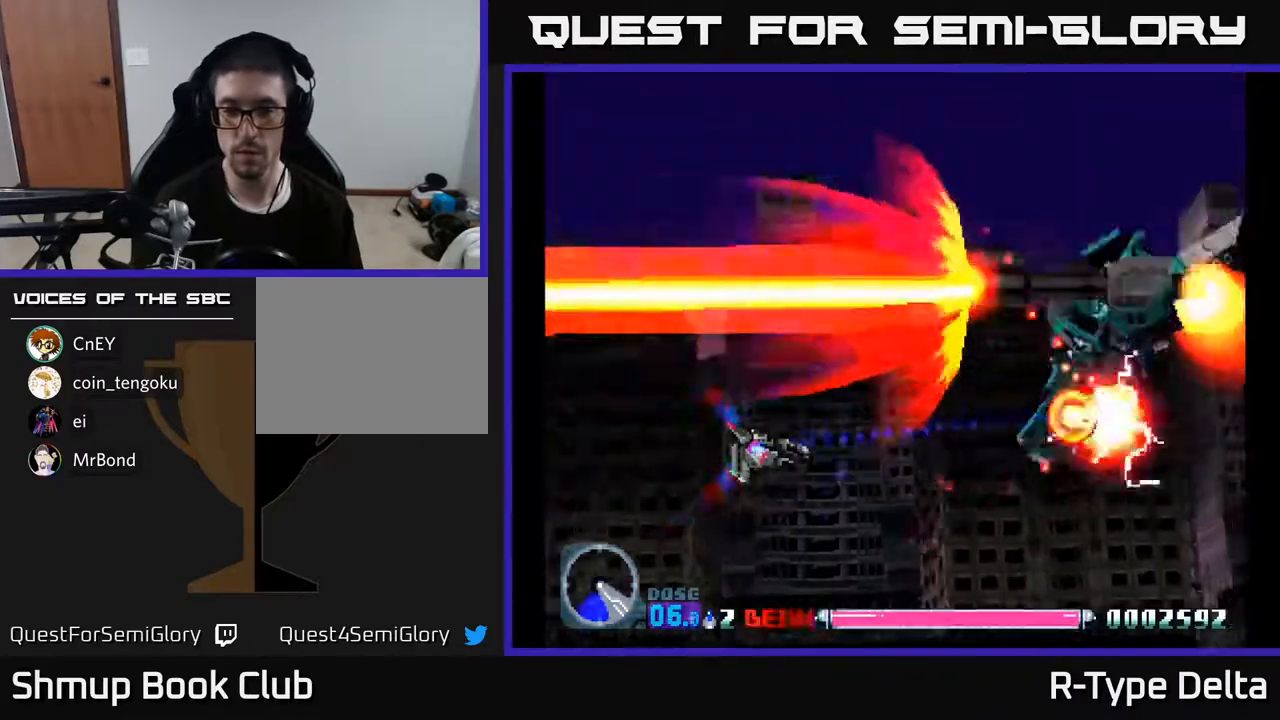
{"buttons": ["X", "DPAD_DOWN"], "events": [[217, "DPAD_DOWN", "down"]]}
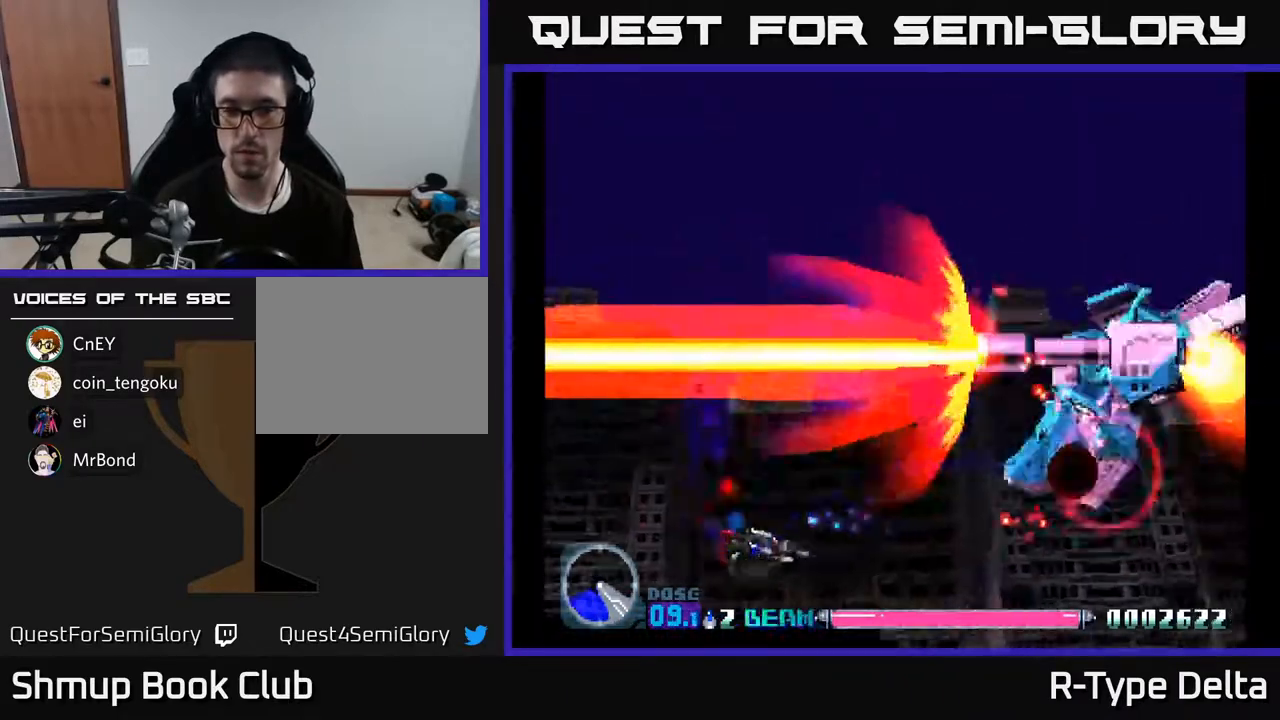
{"buttons": ["X"], "events": [[50, "DPAD_DOWN", "up"]]}
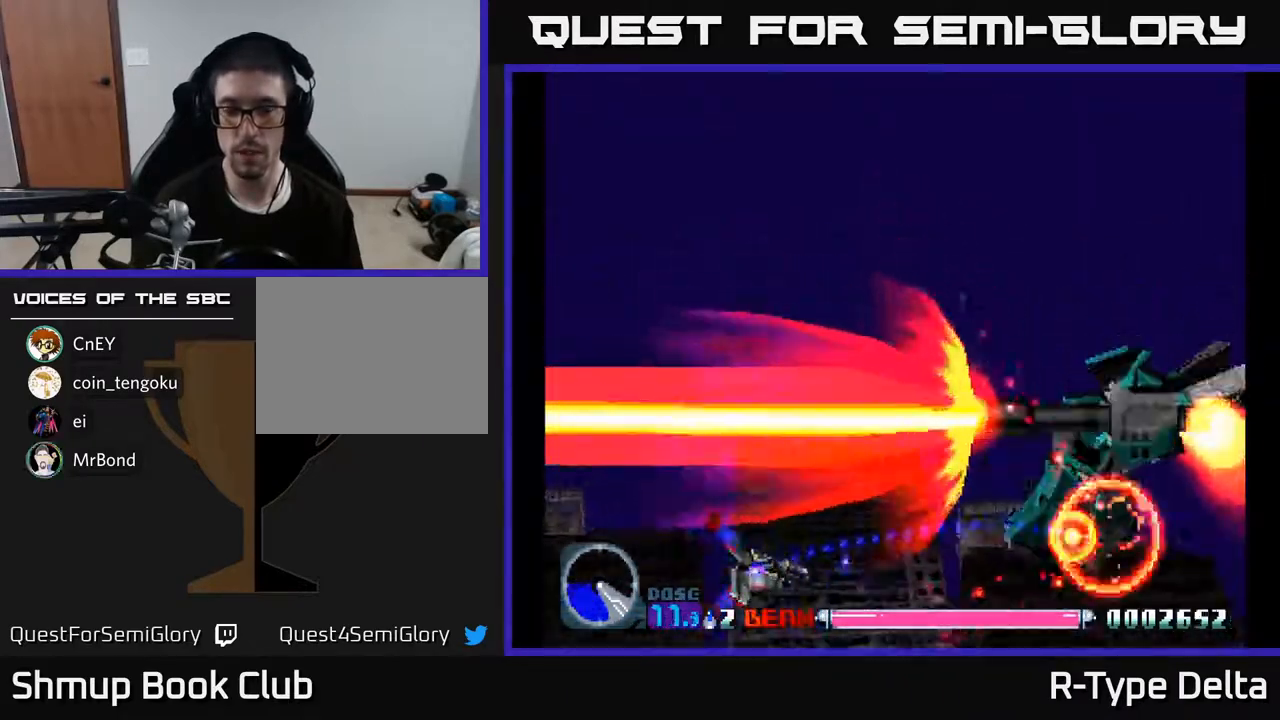
{"buttons": ["X"], "events": []}